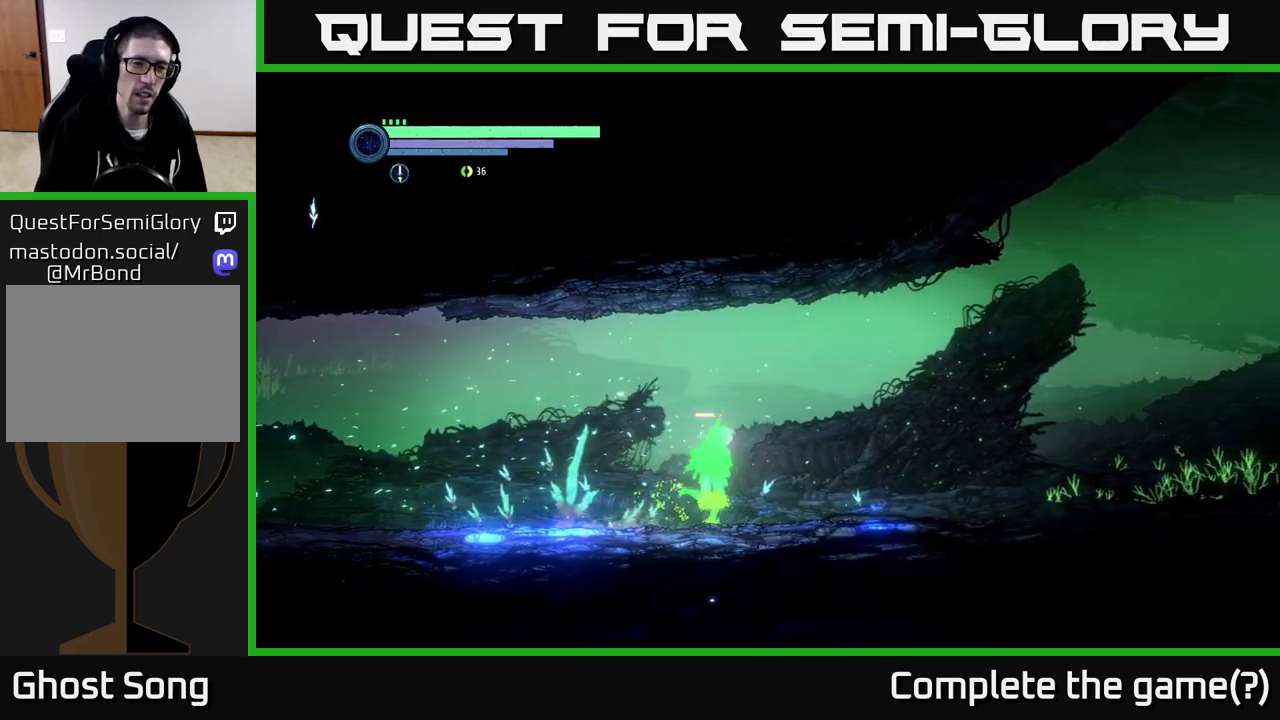
Gameplay with a controller (Xbox layout); each line is a JSON object with the inputs held at the frame after it. "events" lists button and stick changes between this image and that frame as [ms after this image, input, new state], when the widget could be followed in between.
{"buttons": [], "left_stick": "right", "right_stick": "center", "events": [[133, "DPAD_RIGHT", "down"], [300, "DPAD_RIGHT", "up"]]}
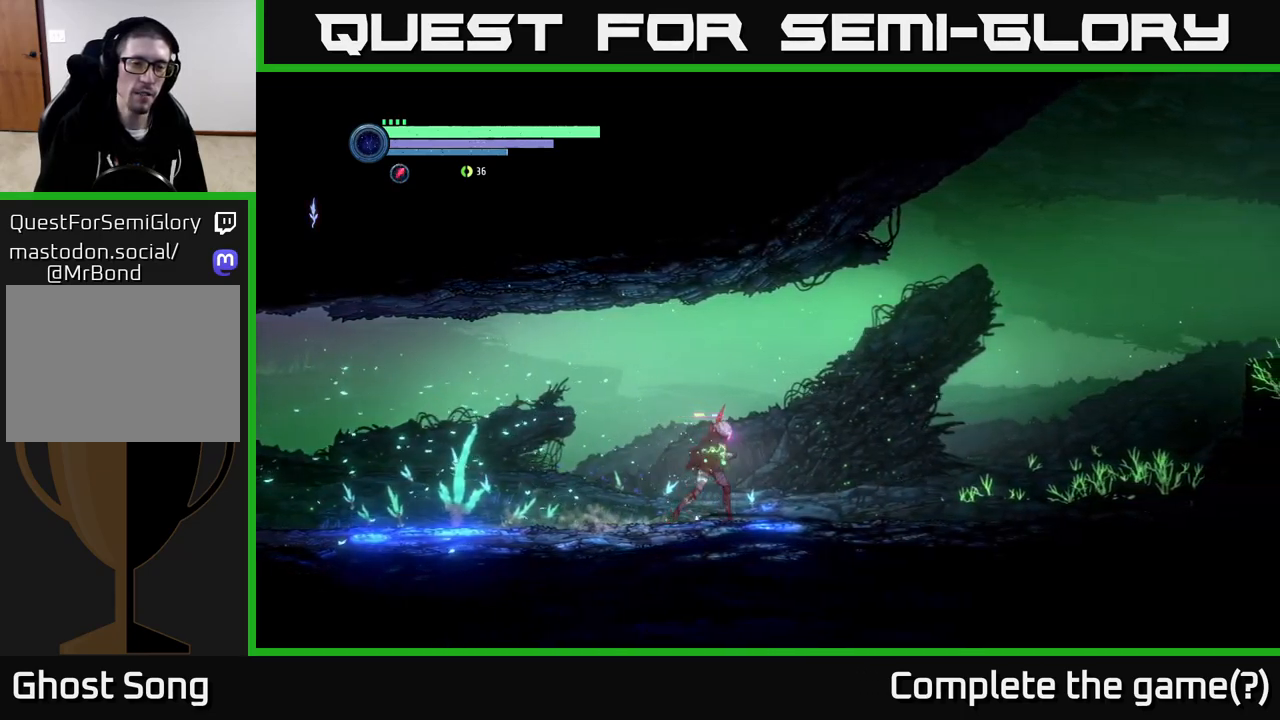
{"buttons": ["R2"], "left_stick": "right", "right_stick": "center", "events": [[17, "R2", "down"], [233, "R1", "down"], [467, "R1", "up"]]}
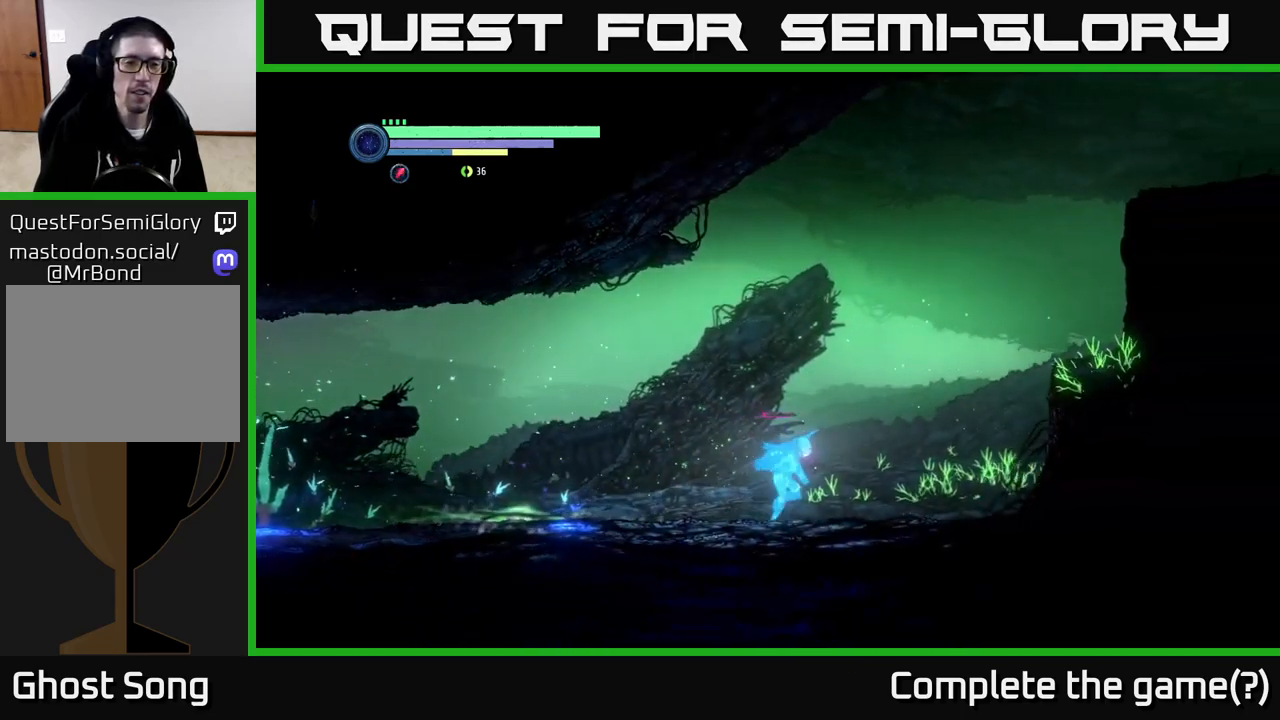
{"buttons": ["A"], "left_stick": "right", "right_stick": "center", "events": [[267, "A", "down"], [383, "R2", "up"]]}
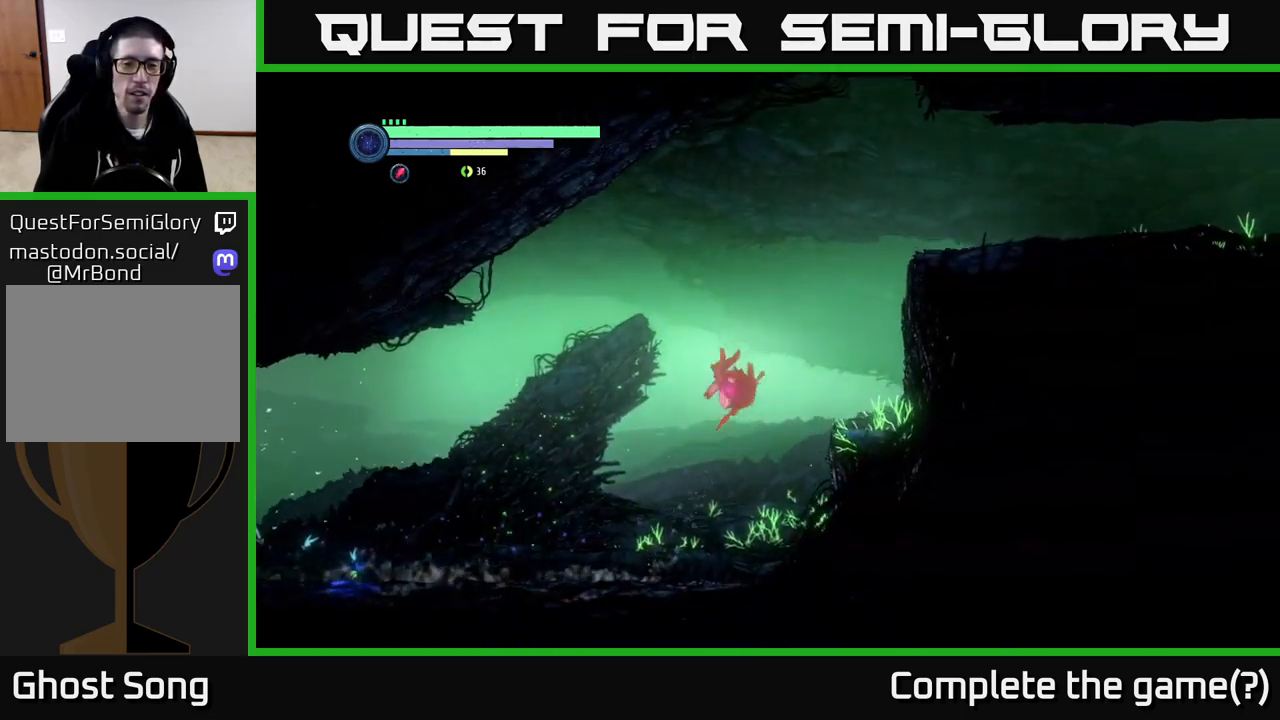
{"buttons": ["A"], "left_stick": "right", "right_stick": "center", "events": [[117, "A", "up"], [217, "A", "down"]]}
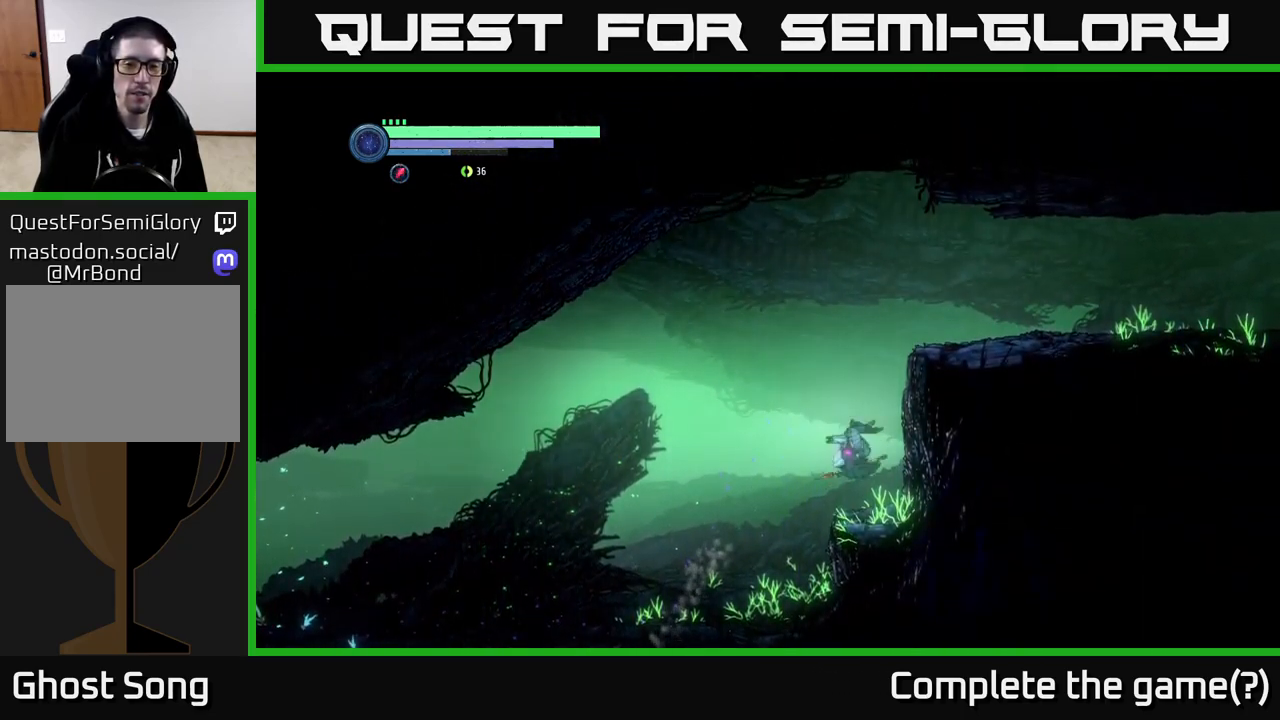
{"buttons": ["A"], "left_stick": "right", "right_stick": "center", "events": [[133, "A", "up"], [283, "A", "down"]]}
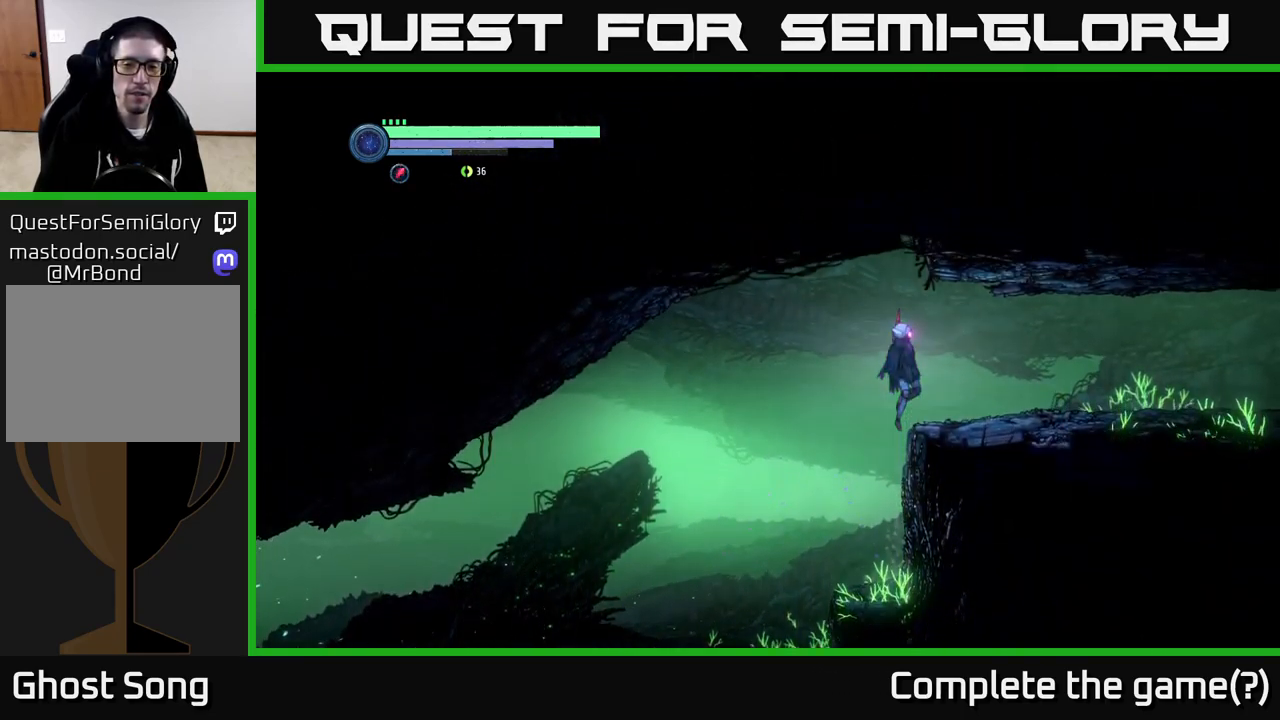
{"buttons": ["R1", "R2"], "left_stick": "right", "right_stick": "center", "events": [[67, "A", "up"], [283, "R2", "down"], [417, "R1", "down"]]}
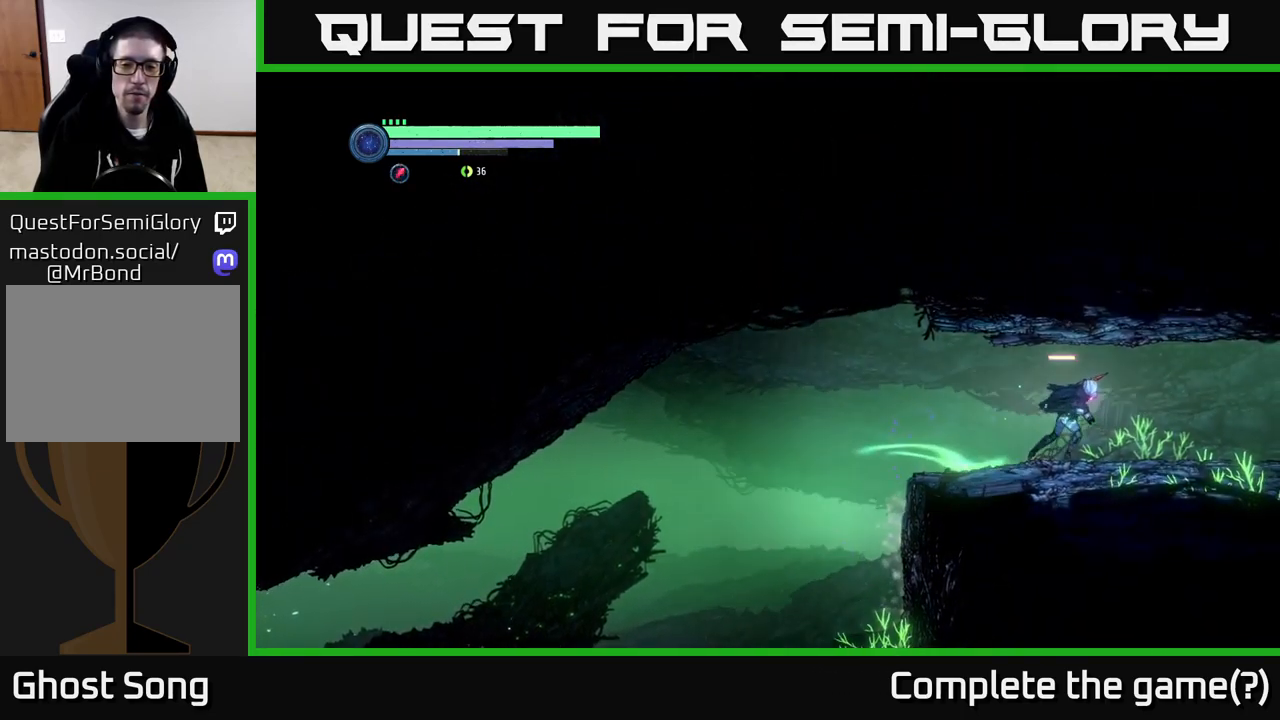
{"buttons": ["R2"], "left_stick": "right", "right_stick": "center", "events": [[150, "R1", "up"]]}
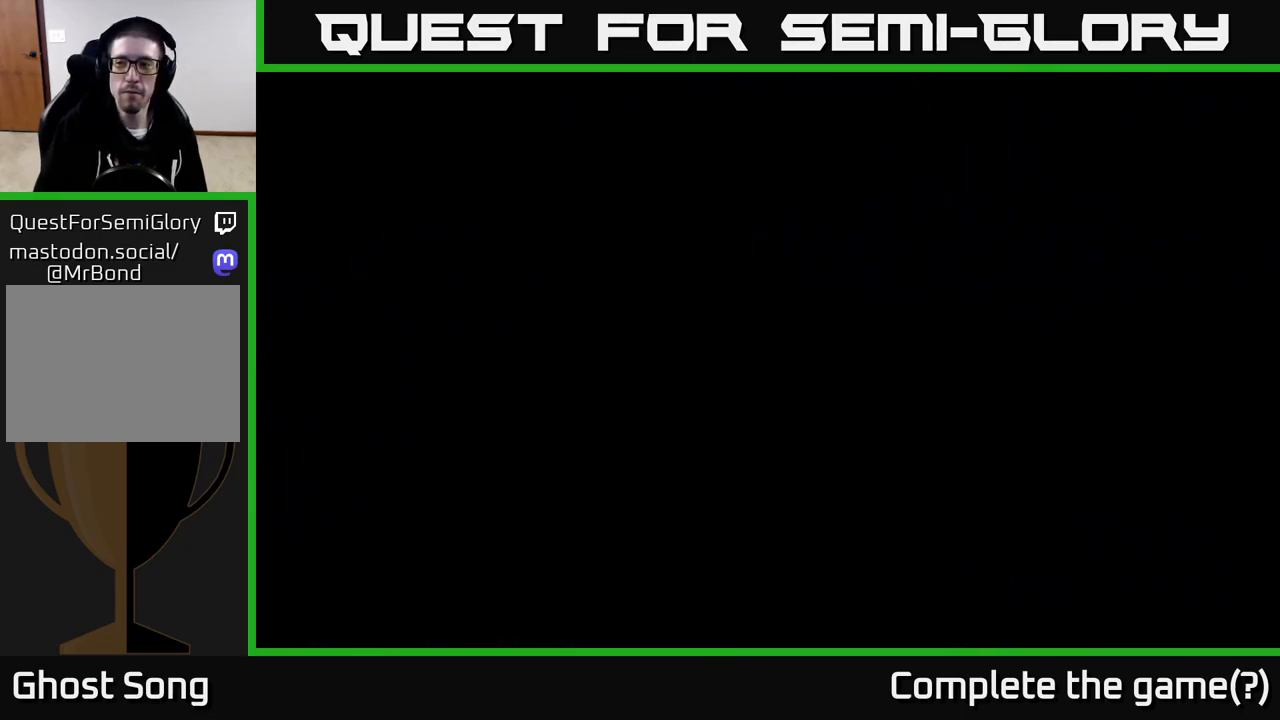
{"buttons": ["R2"], "left_stick": "right", "right_stick": "center", "events": [[50, "R2", "up"], [450, "R2", "down"]]}
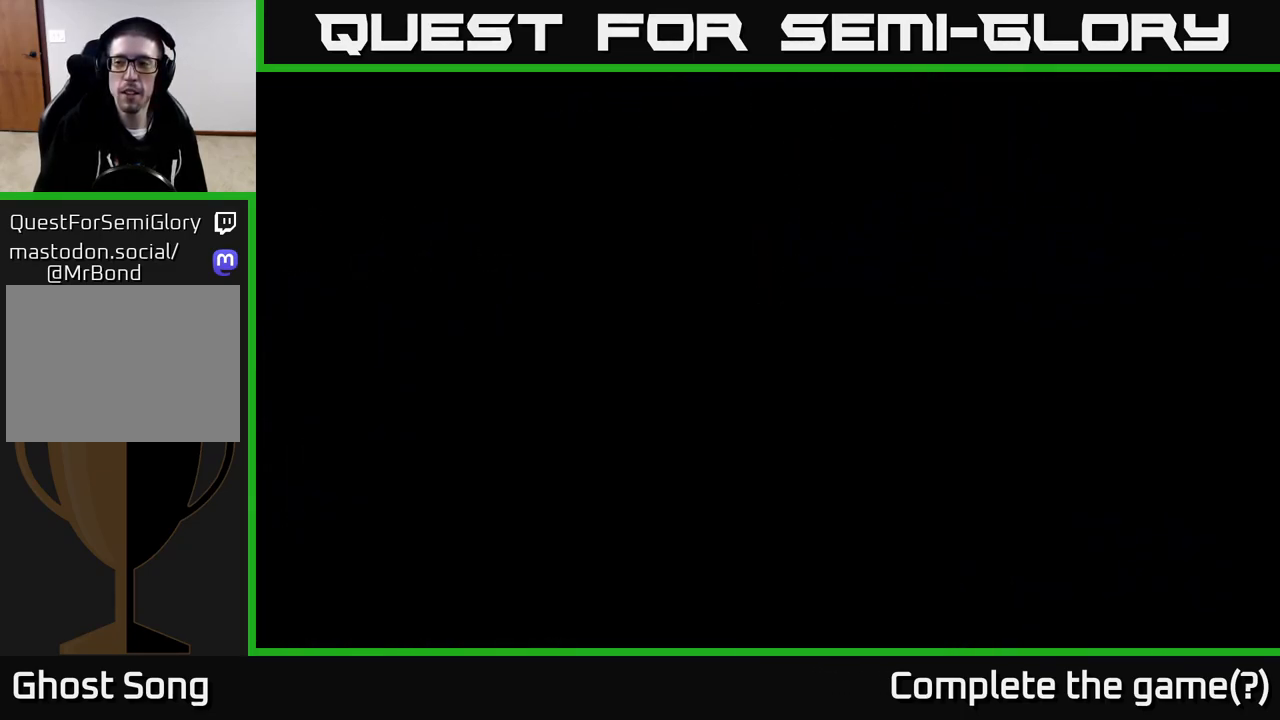
{"buttons": ["R1", "R2"], "left_stick": "right", "right_stick": "center", "events": [[217, "R2", "up"], [400, "R2", "down"], [467, "R1", "down"]]}
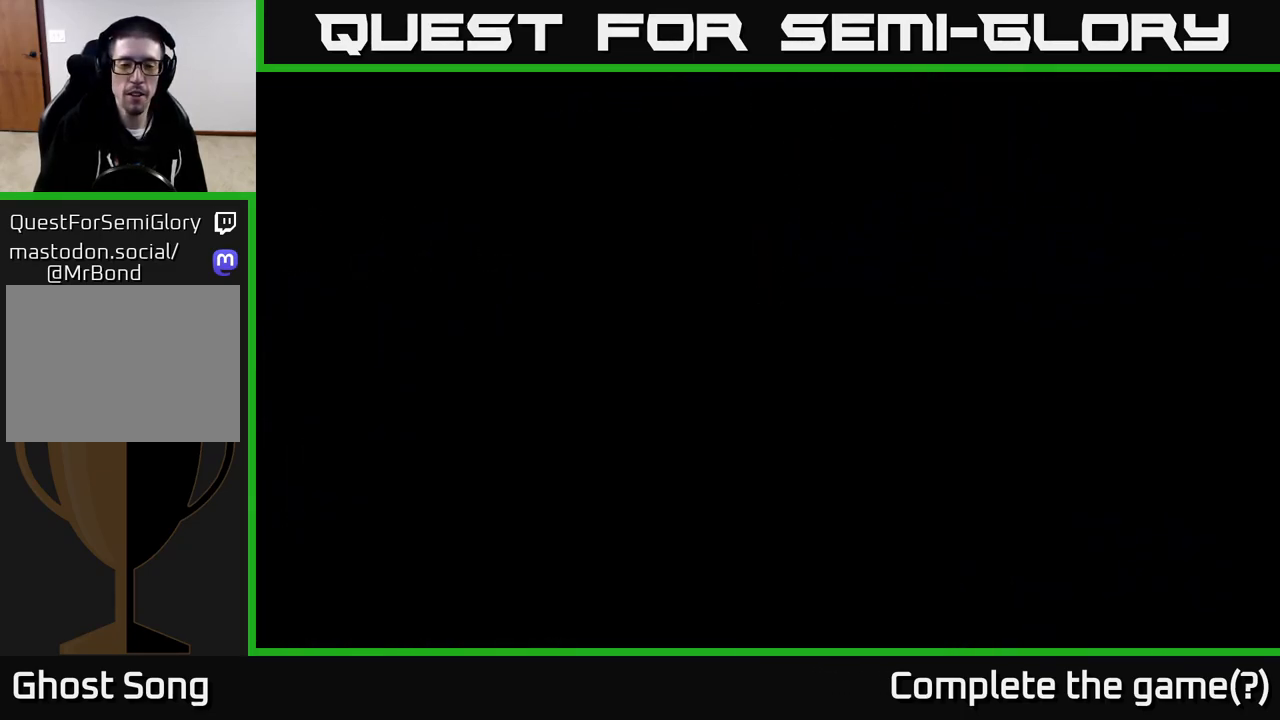
{"buttons": ["R2"], "left_stick": "right", "right_stick": "center", "events": [[50, "R2", "up"], [166, "R1", "up"], [316, "R2", "down"]]}
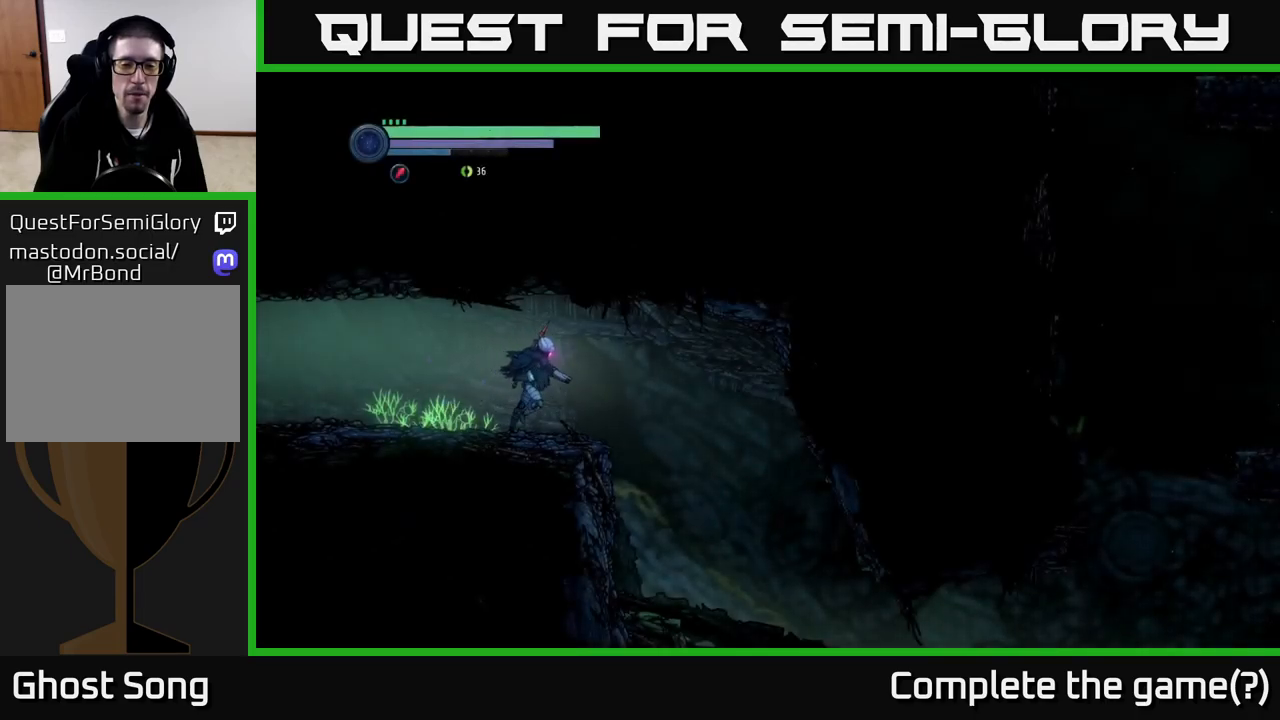
{"buttons": [], "left_stick": "right", "right_stick": "center", "events": [[67, "R1", "down"], [300, "R1", "up"], [333, "R2", "up"]]}
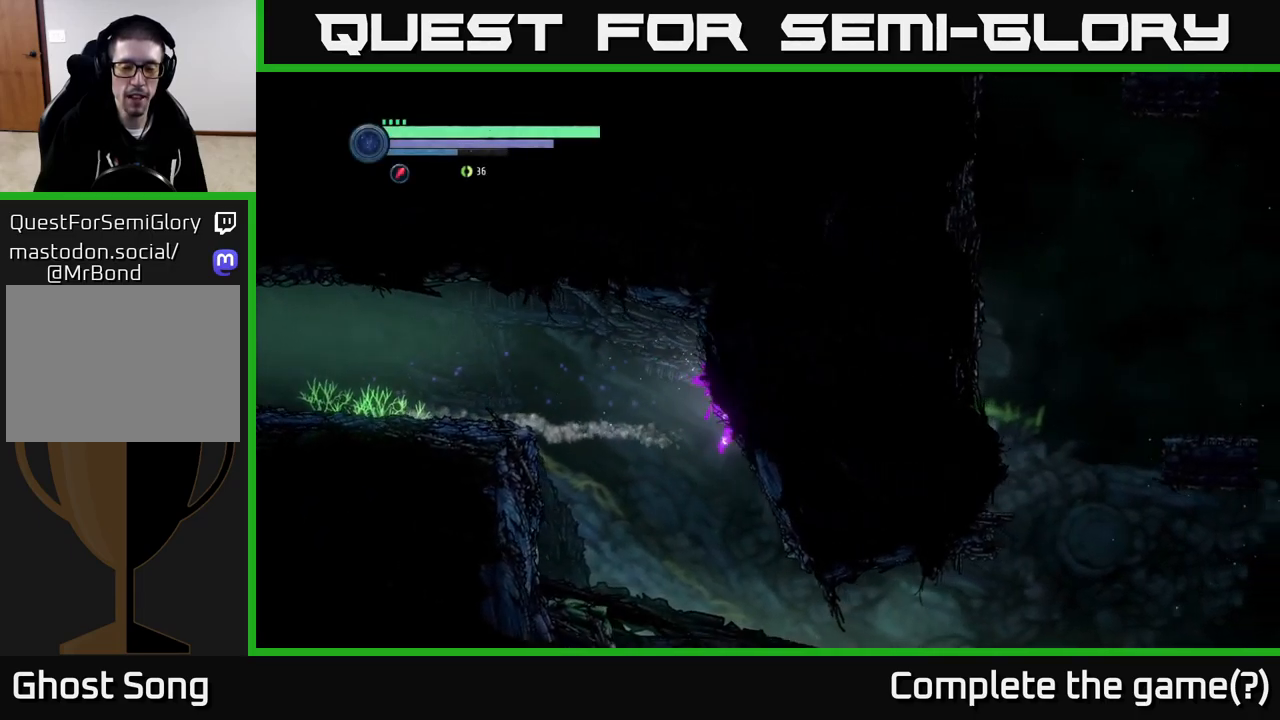
{"buttons": ["R1", "R2"], "left_stick": "right", "right_stick": "center", "events": [[367, "R2", "down"], [433, "R1", "down"]]}
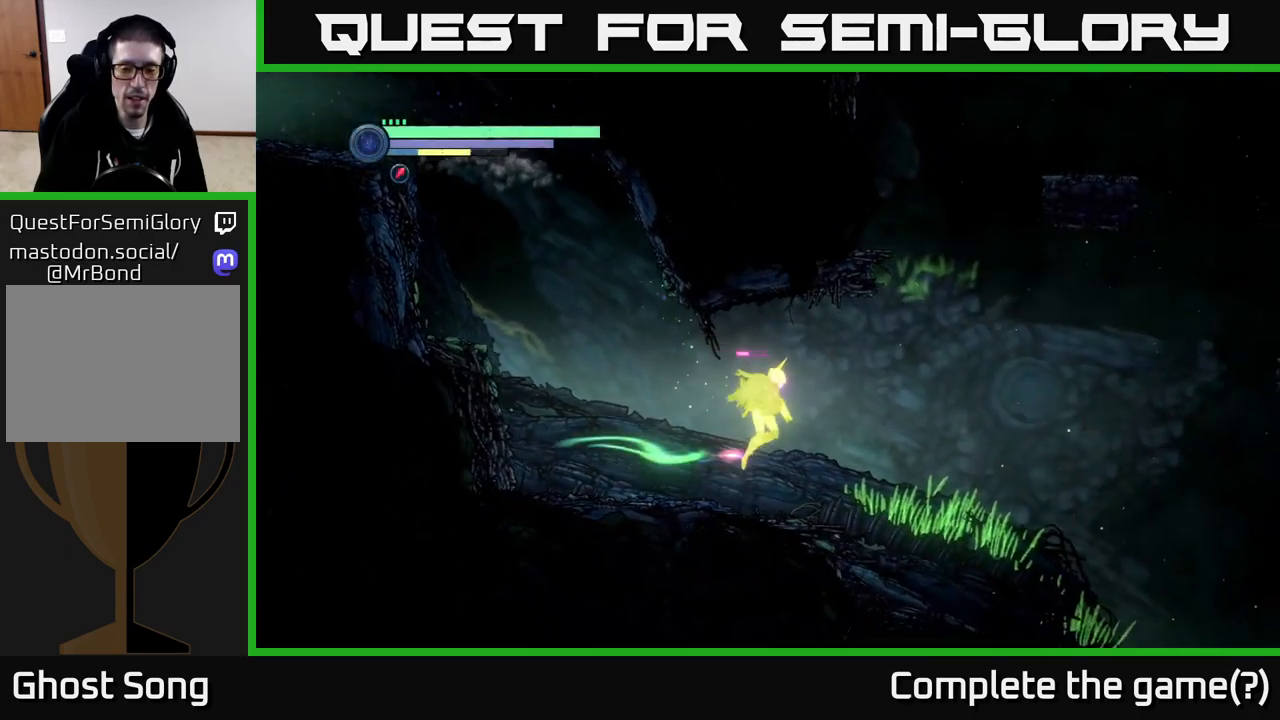
{"buttons": [], "left_stick": "right", "right_stick": "center", "events": [[467, "R1", "up"], [500, "R2", "up"]]}
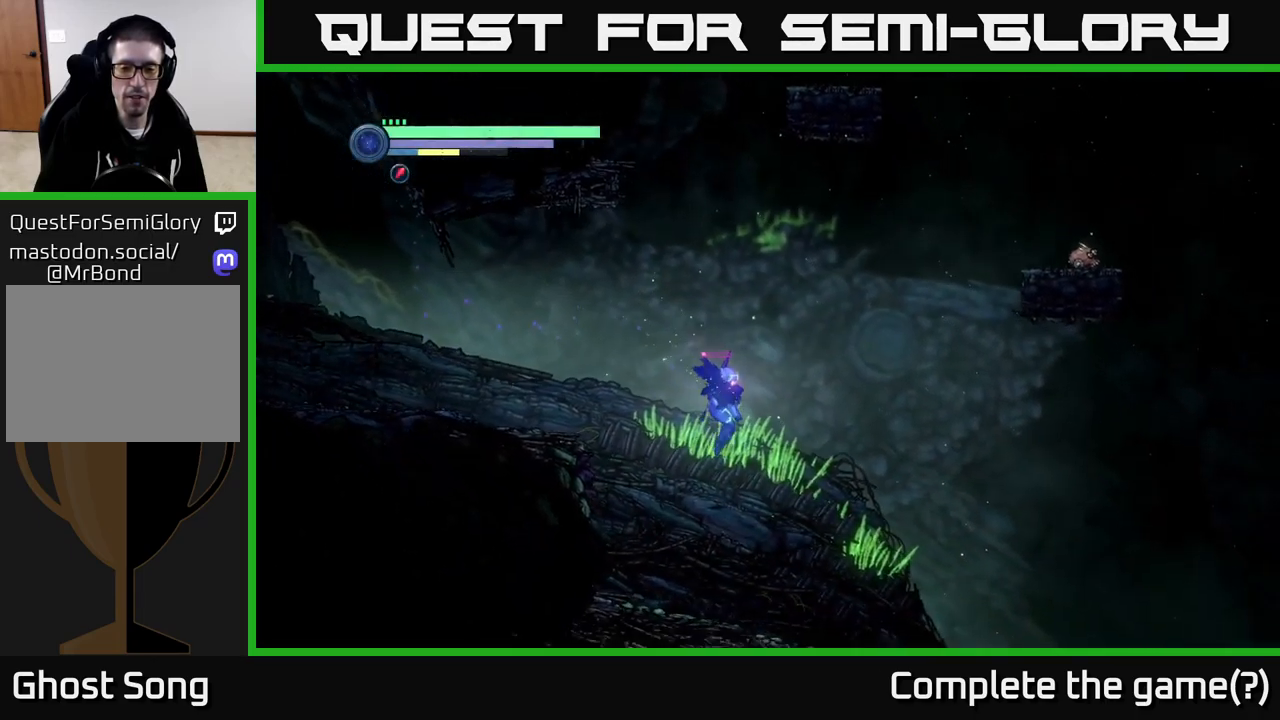
{"buttons": [], "left_stick": "right", "right_stick": "center", "events": []}
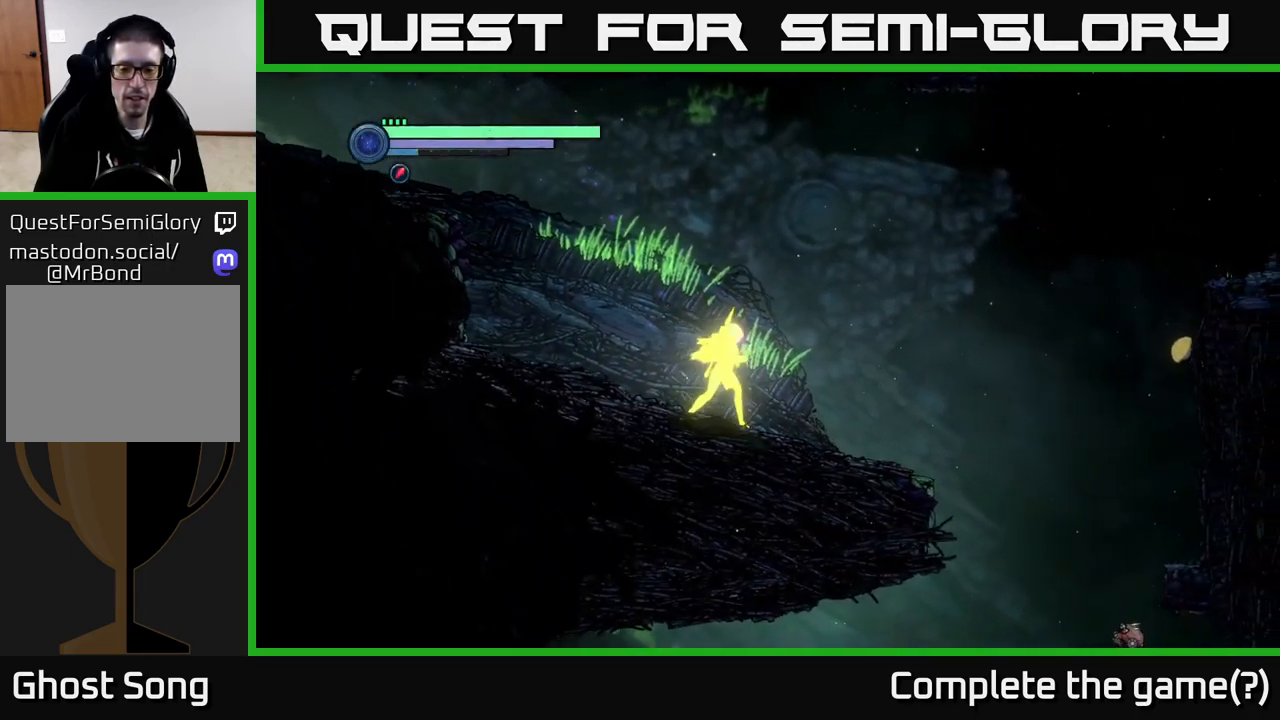
{"buttons": [], "left_stick": "right", "right_stick": "center", "events": [[250, "R2", "down"], [450, "R2", "up"]]}
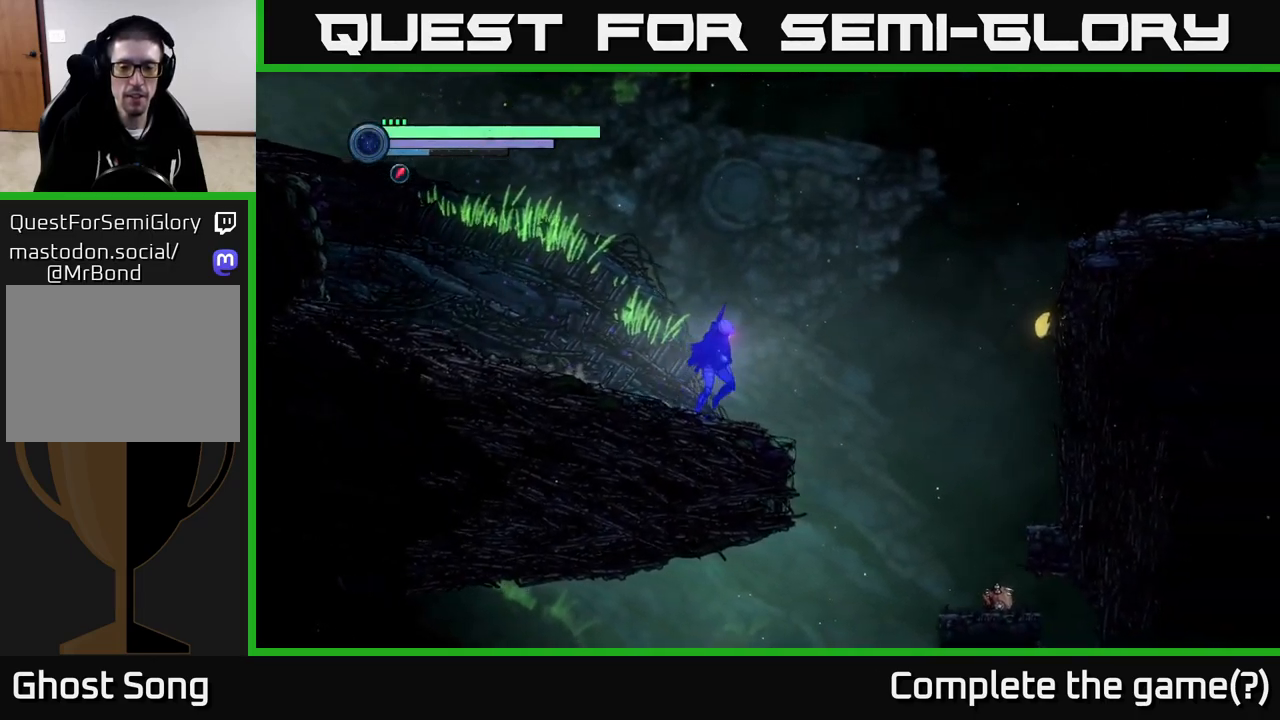
{"buttons": [], "left_stick": "right", "right_stick": "center", "events": [[167, "X", "down"], [283, "X", "up"], [350, "X", "down"], [417, "X", "up"]]}
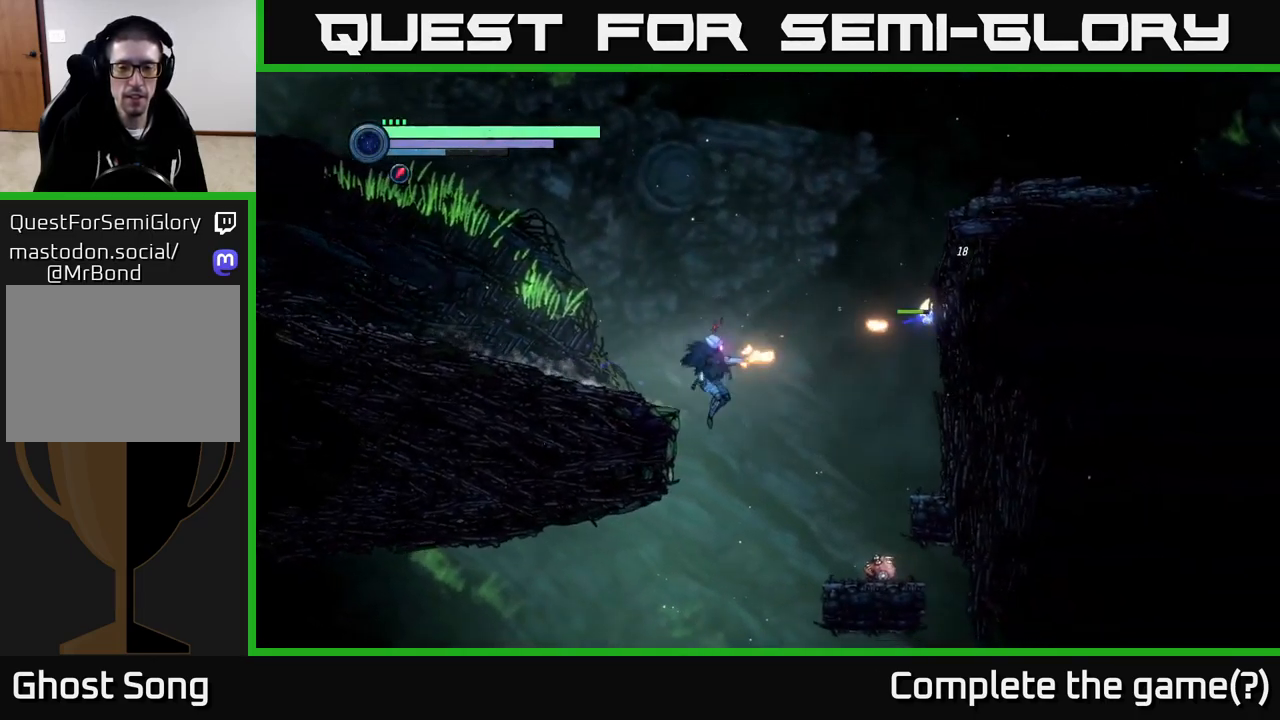
{"buttons": ["X"], "left_stick": "left", "right_stick": "center", "events": [[17, "X", "down"], [133, "X", "up"], [450, "left_stick", "left"], [500, "X", "down"]]}
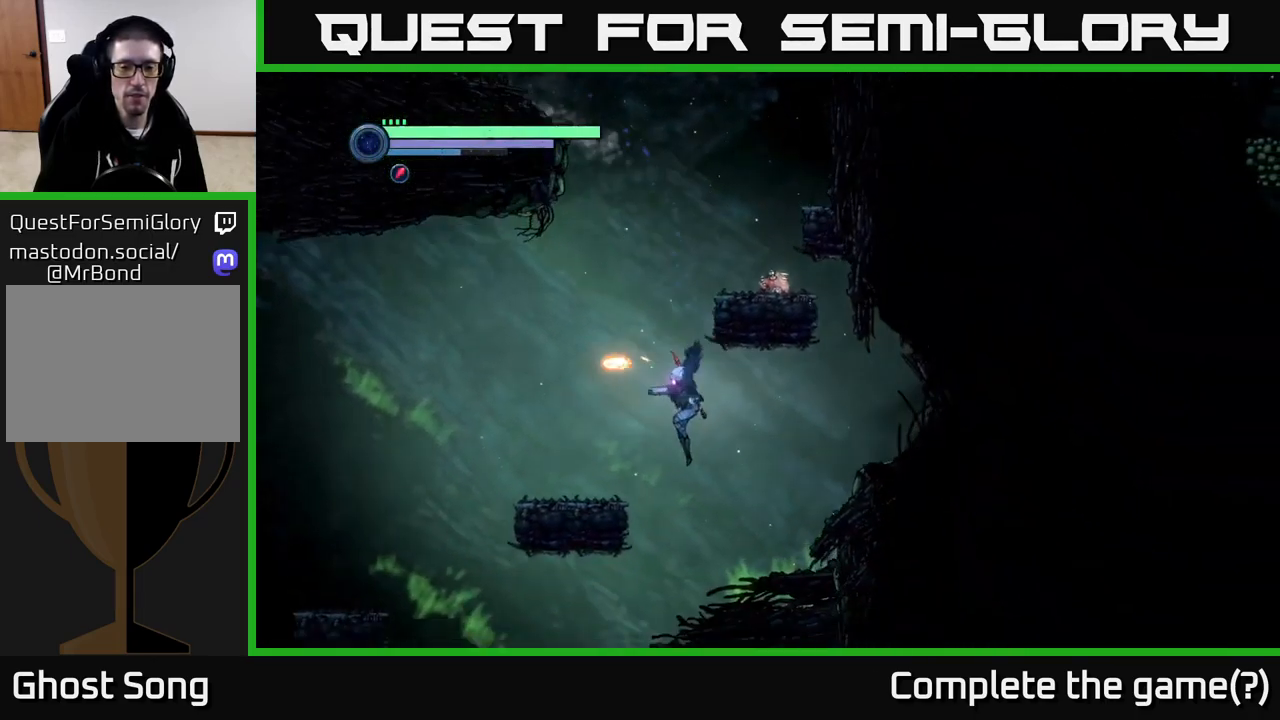
{"buttons": [], "left_stick": "left", "right_stick": "center", "events": [[100, "X", "up"]]}
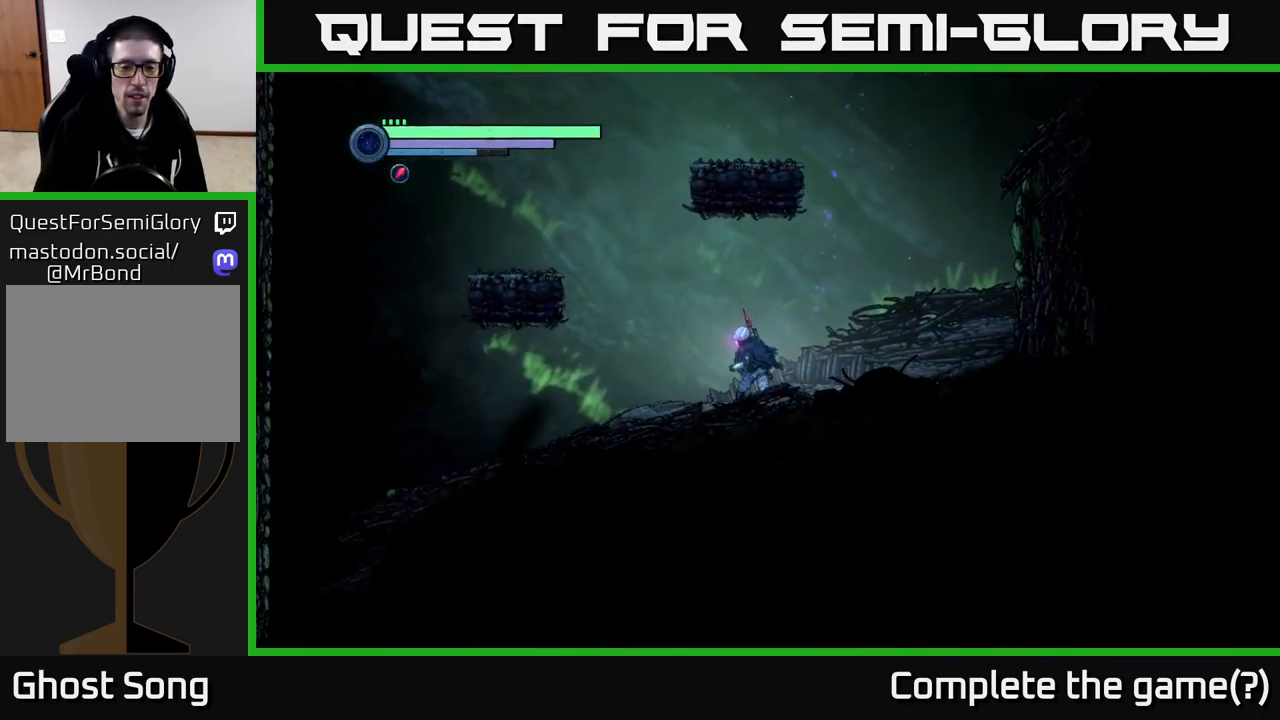
{"buttons": ["A"], "left_stick": "up", "right_stick": "center", "events": [[67, "R2", "down"], [217, "R1", "down"], [317, "R2", "up"], [350, "A", "down"], [400, "R1", "up"], [433, "left_stick", "up"]]}
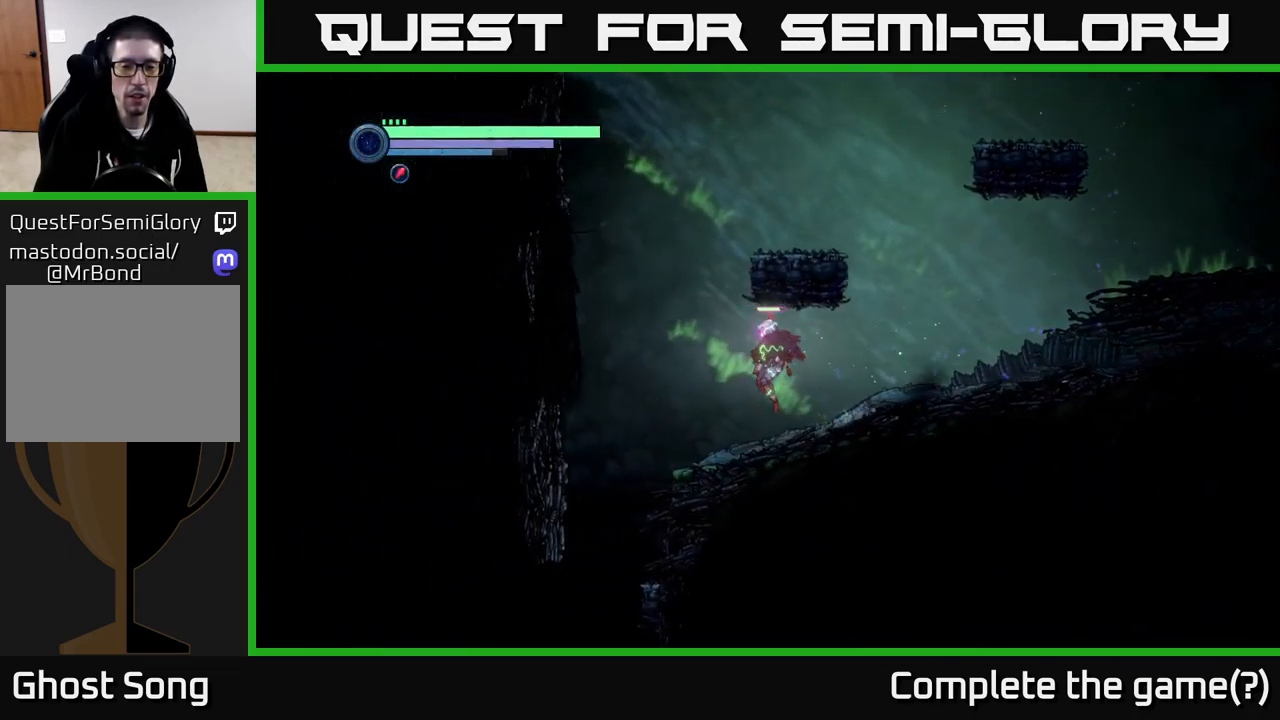
{"buttons": [], "left_stick": "left", "right_stick": "center", "events": [[83, "left_stick", "left"], [117, "A", "up"]]}
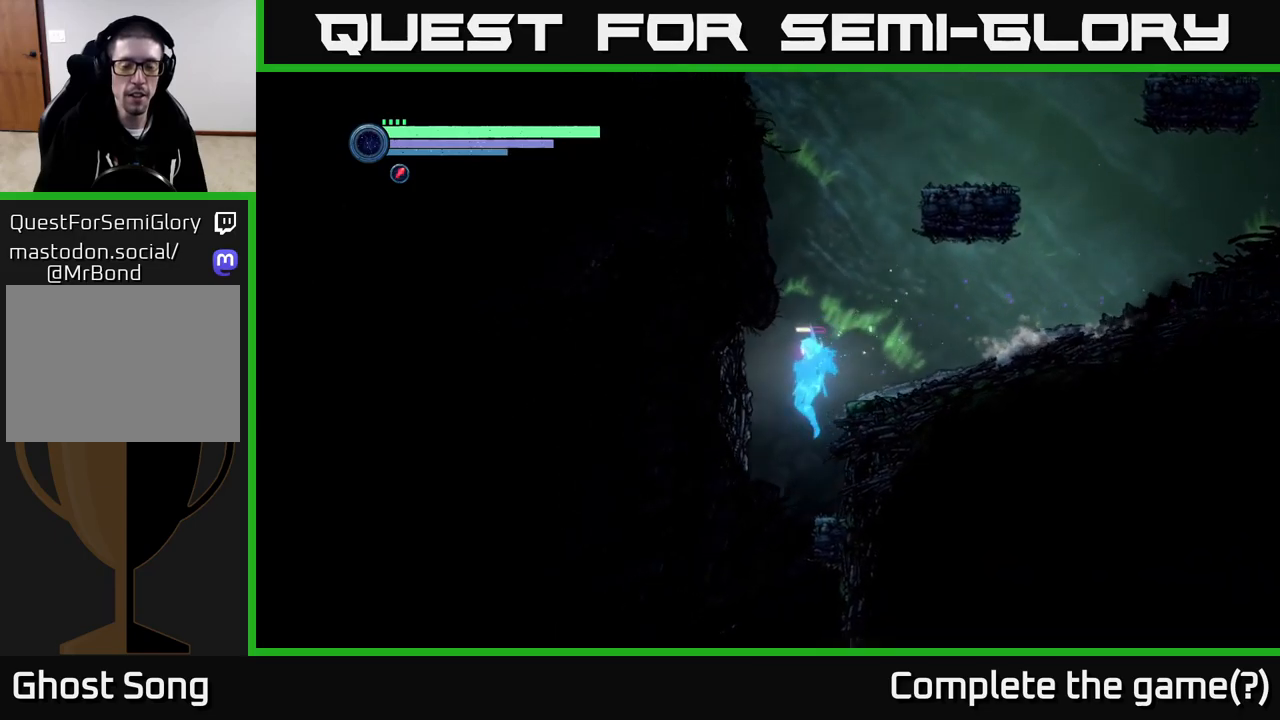
{"buttons": [], "left_stick": "center", "right_stick": "center", "events": [[217, "left_stick", "center"]]}
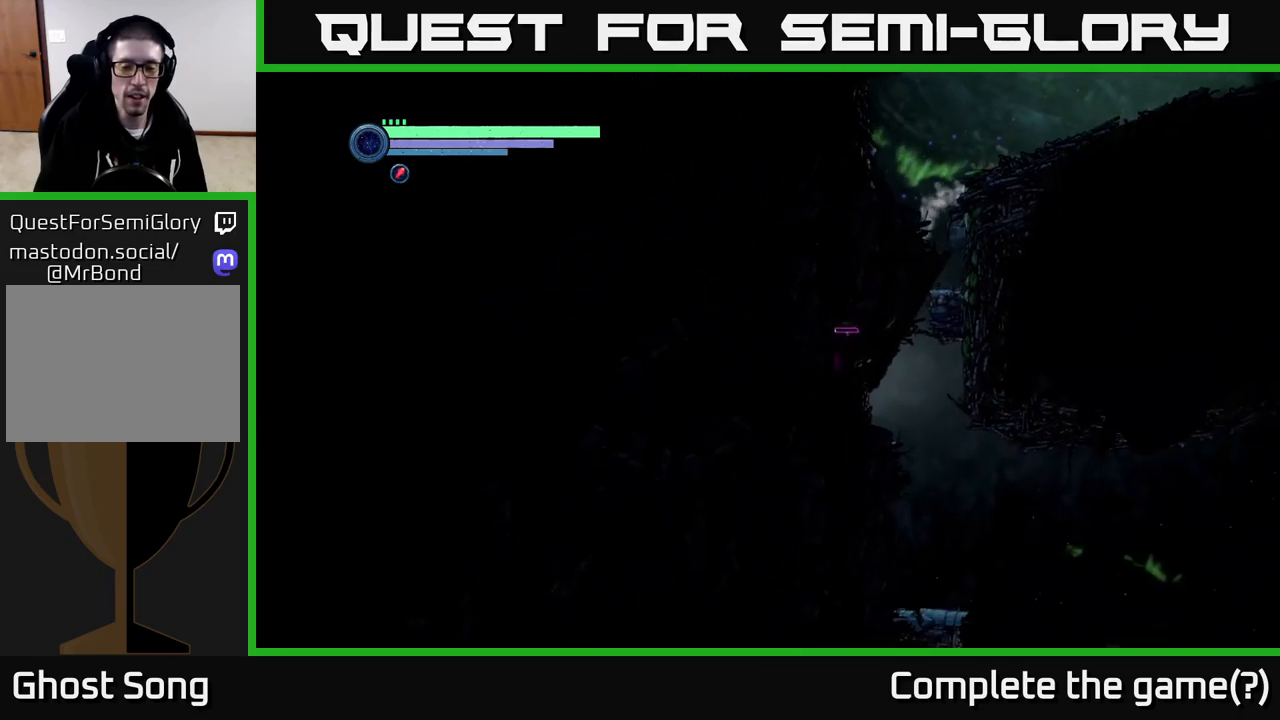
{"buttons": [], "left_stick": "right", "right_stick": "center", "events": [[84, "left_stick", "right"]]}
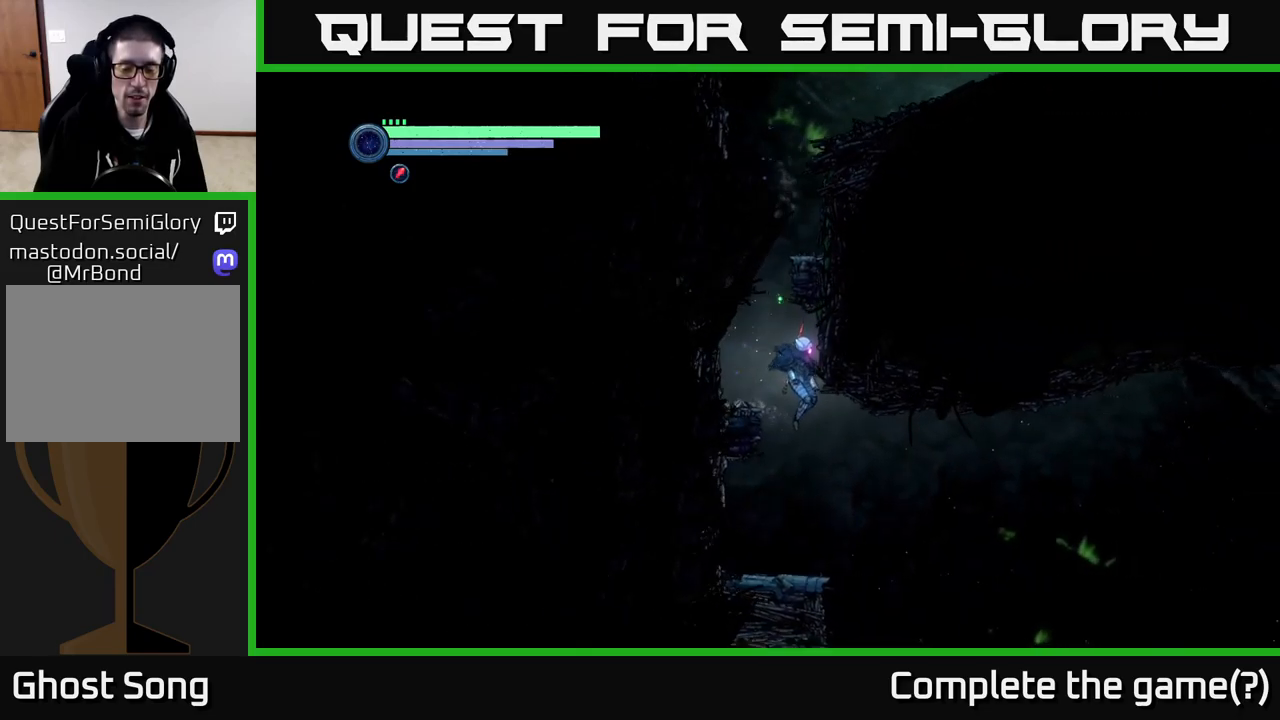
{"buttons": [], "left_stick": "left", "right_stick": "center", "events": [[467, "left_stick", "left"]]}
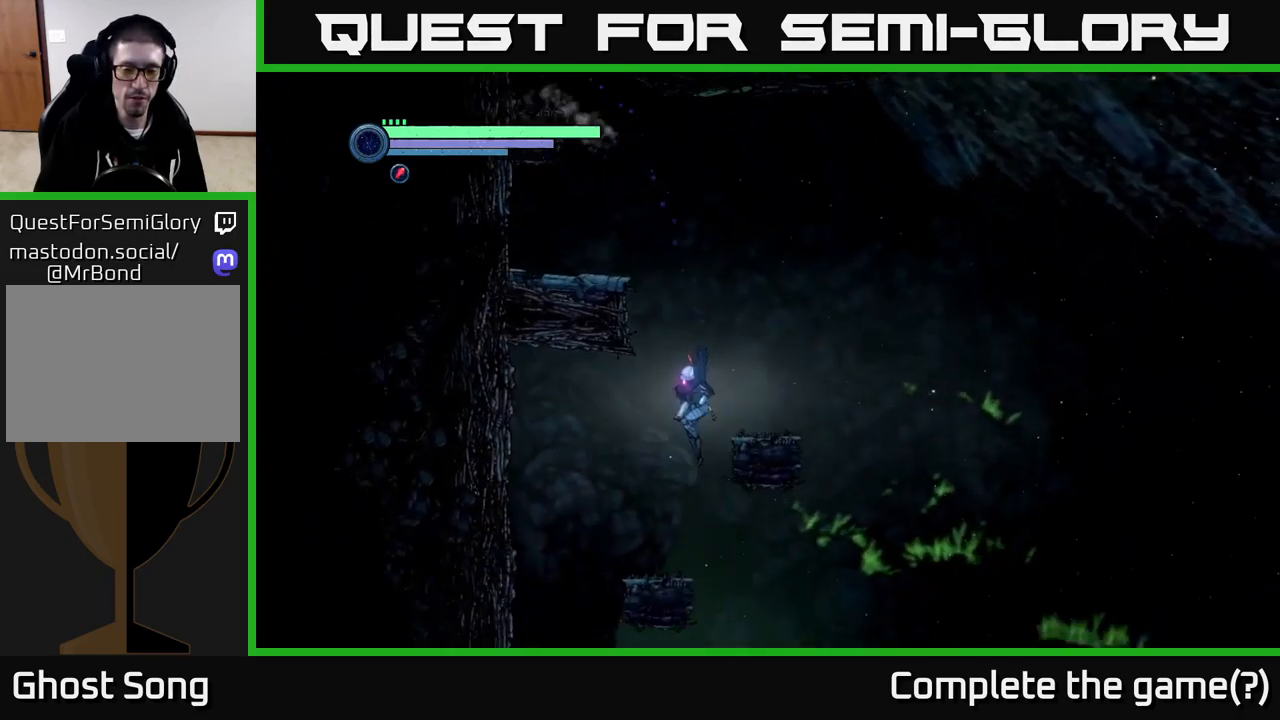
{"buttons": [], "left_stick": "center", "right_stick": "center", "events": [[417, "left_stick", "center"]]}
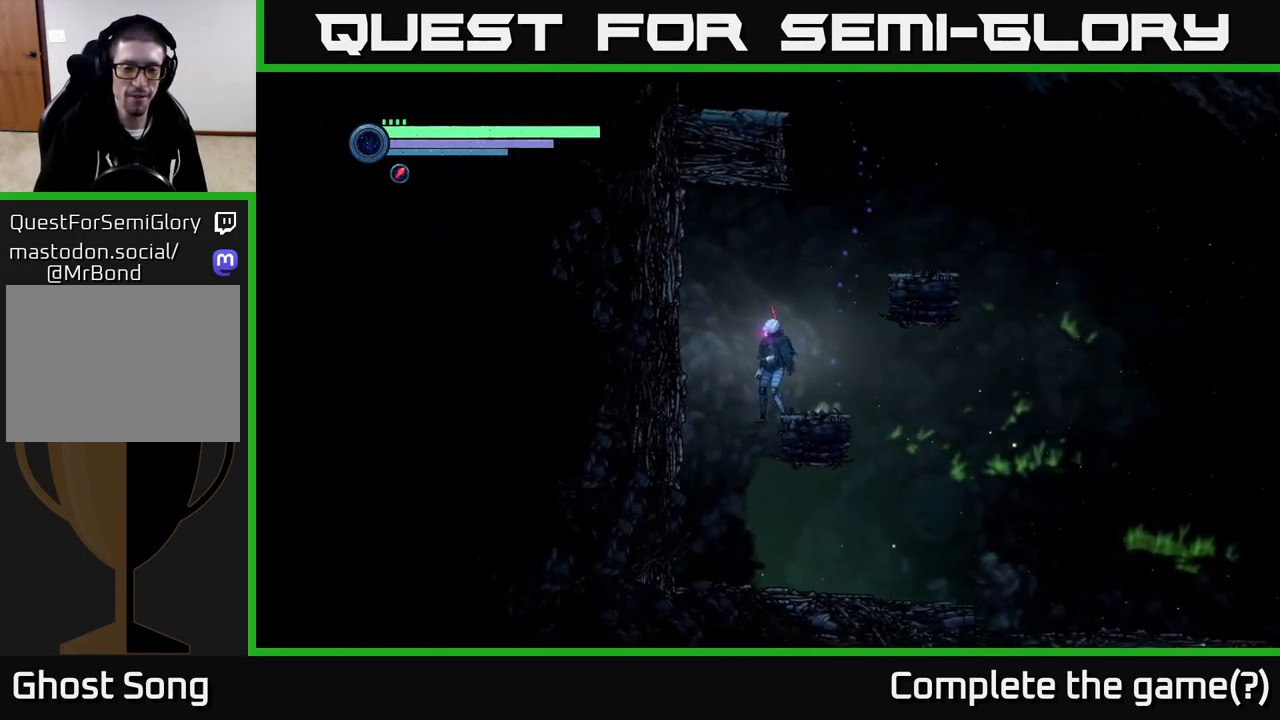
{"buttons": [], "left_stick": "right", "right_stick": "center", "events": [[17, "left_stick", "left"], [300, "left_stick", "right"]]}
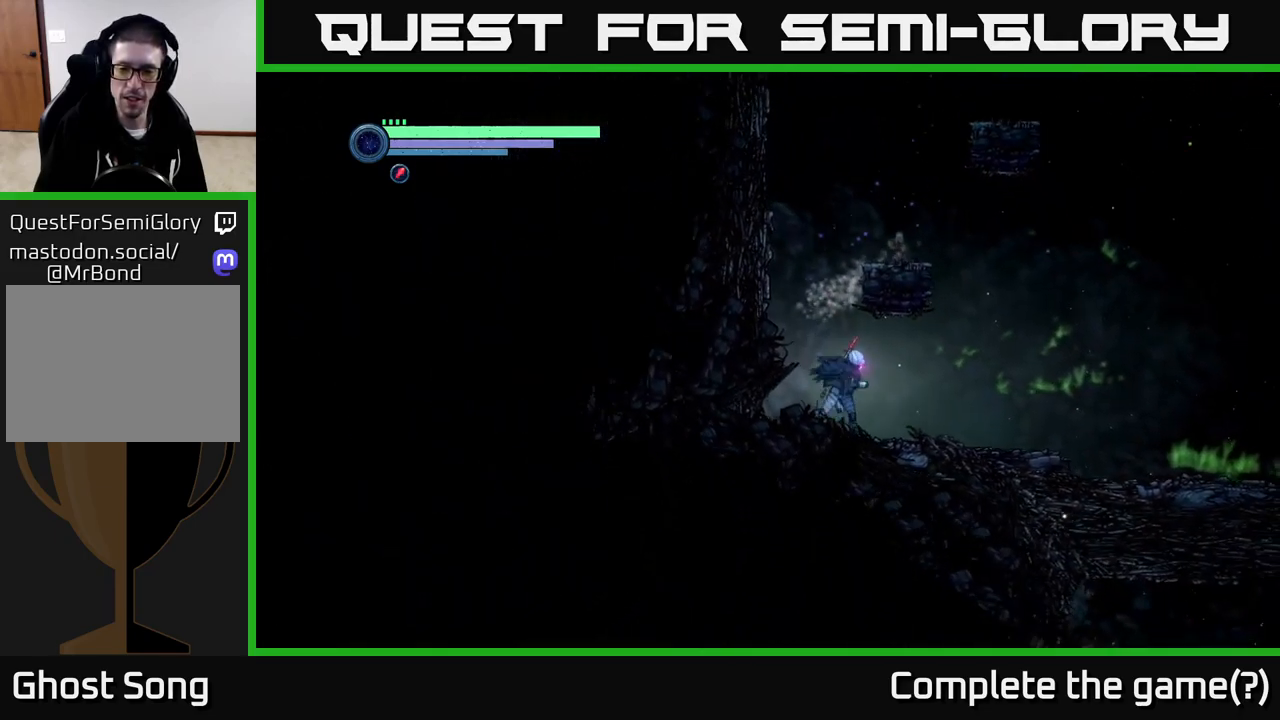
{"buttons": [], "left_stick": "left", "right_stick": "center", "events": [[117, "R1", "down"], [317, "R1", "up"], [317, "left_stick", "left"]]}
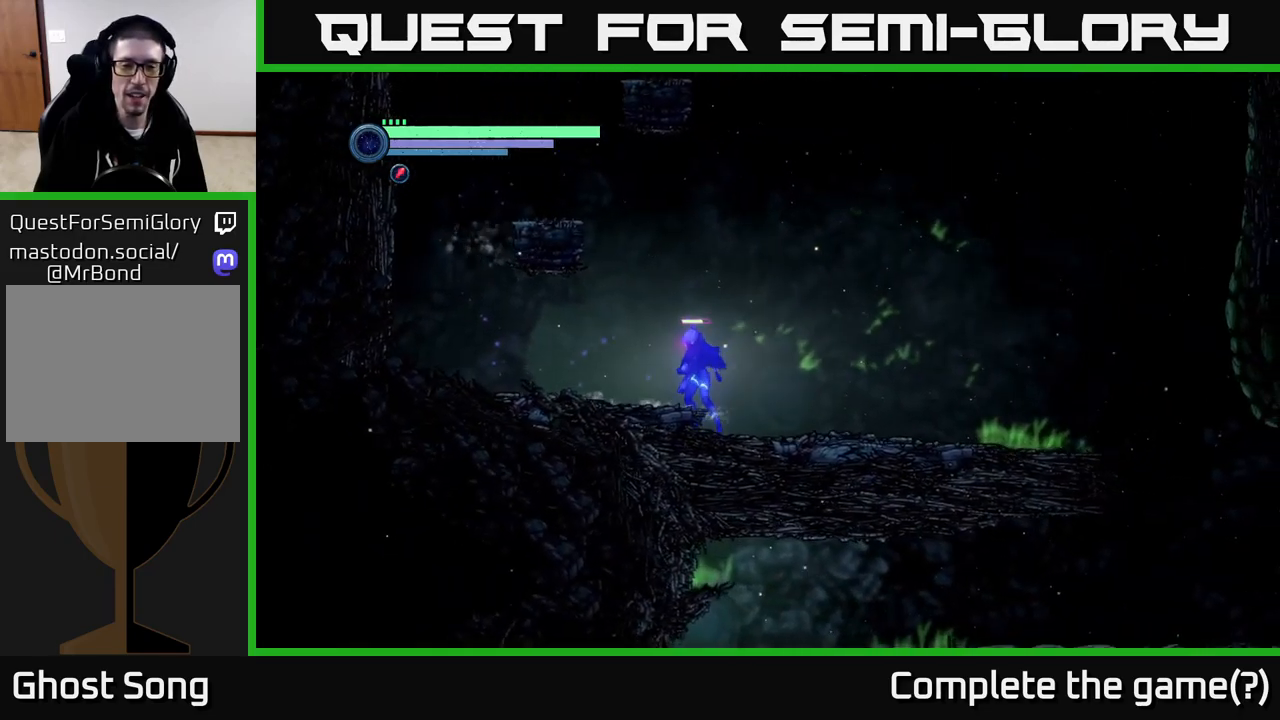
{"buttons": ["R2"], "left_stick": "right", "right_stick": "center", "events": [[117, "left_stick", "right"], [434, "R2", "down"]]}
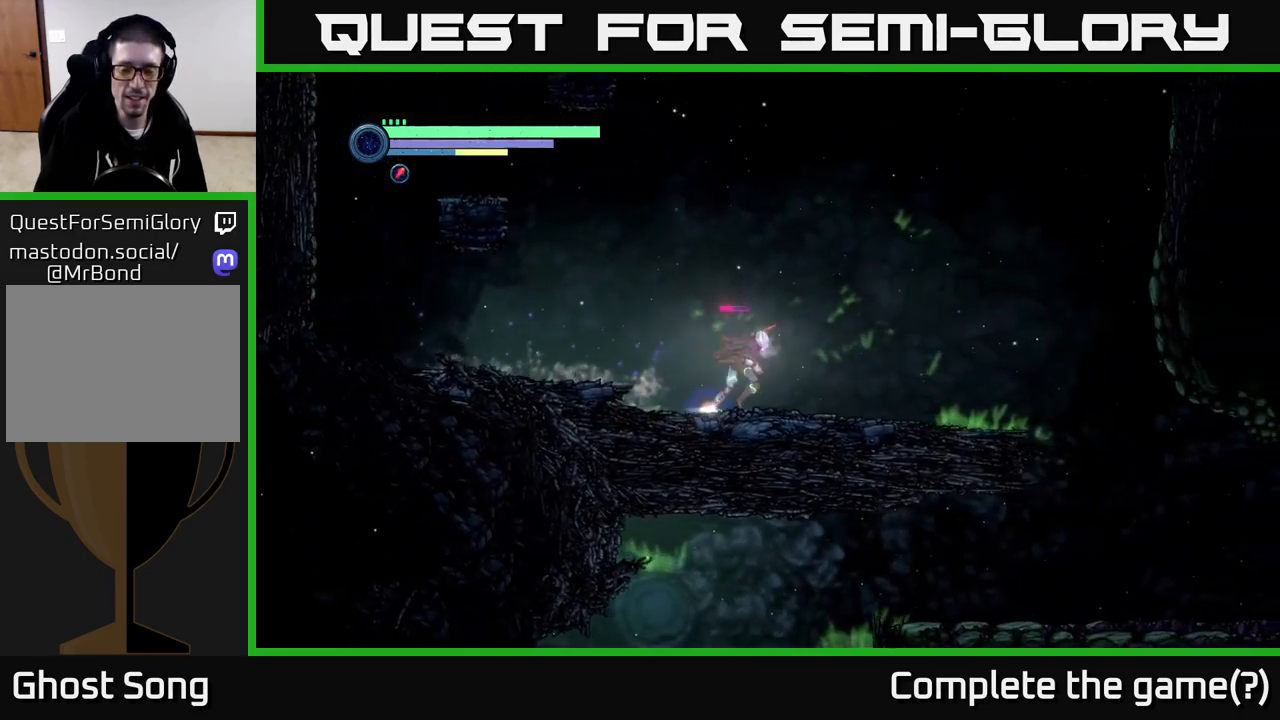
{"buttons": [], "left_stick": "right", "right_stick": "center", "events": [[34, "R1", "down"], [167, "R2", "up"], [300, "R1", "up"]]}
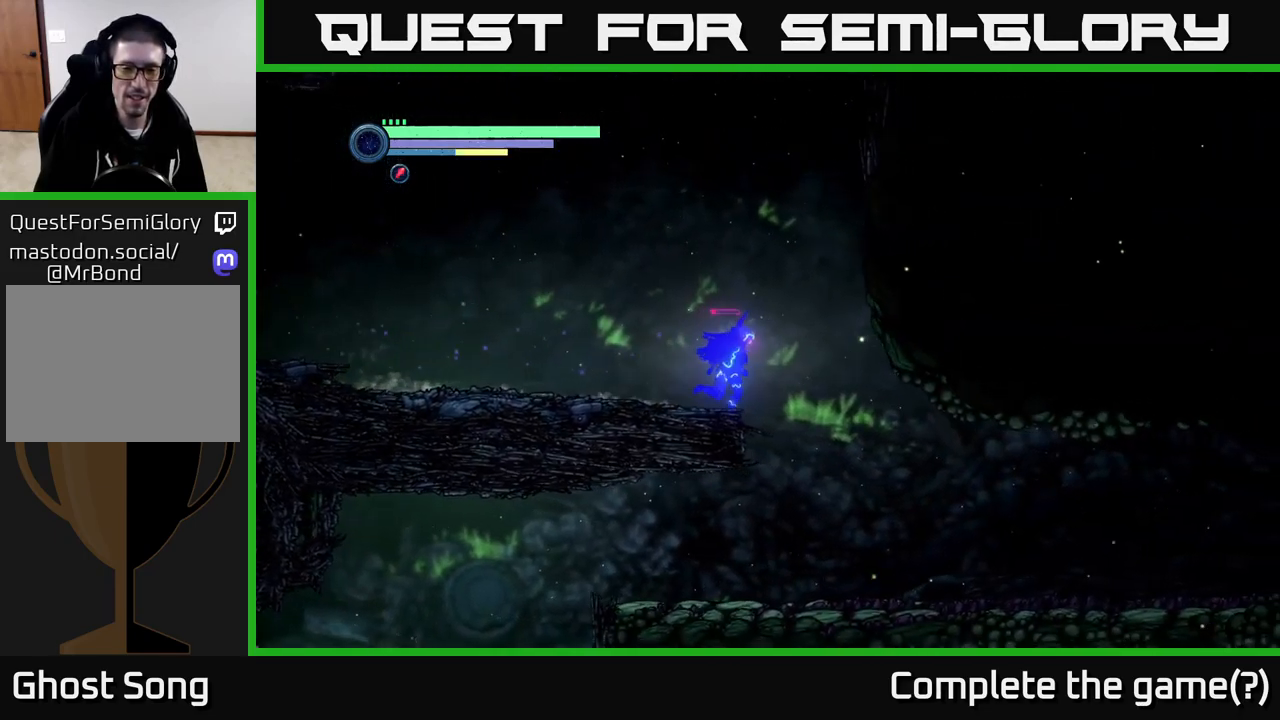
{"buttons": ["R2"], "left_stick": "left", "right_stick": "center", "events": [[234, "left_stick", "left"], [400, "R2", "down"]]}
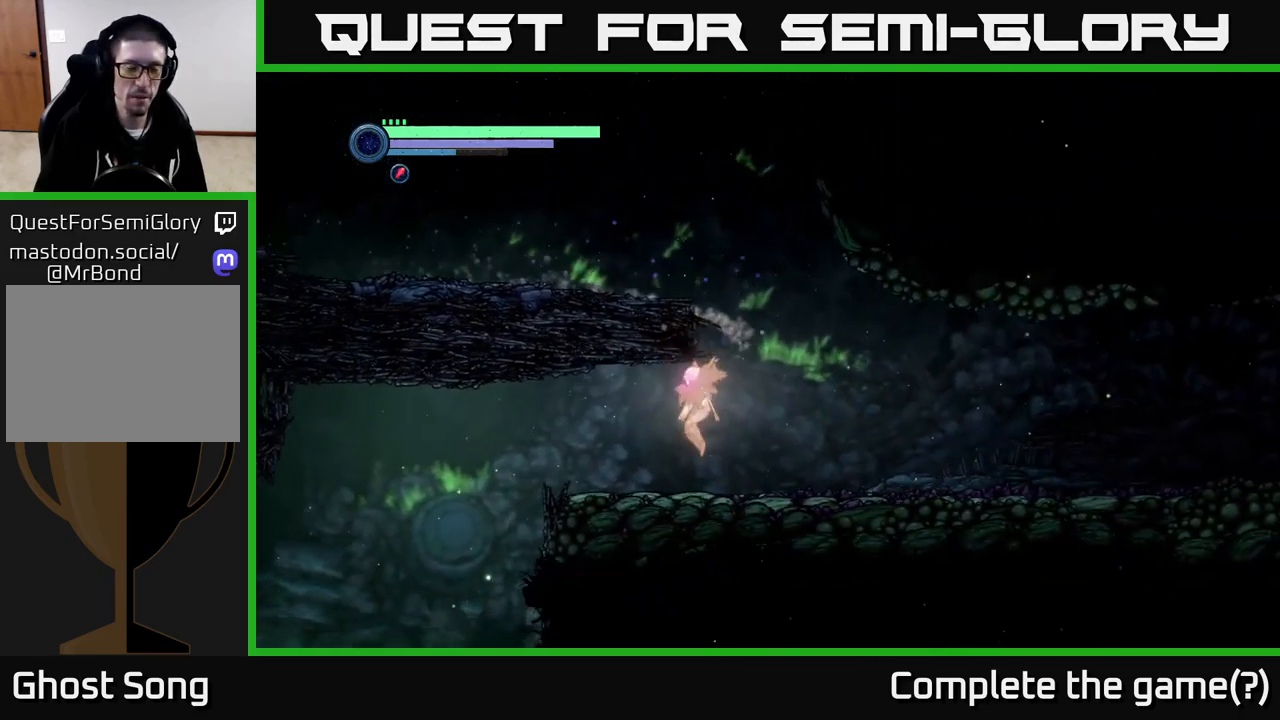
{"buttons": [], "left_stick": "left", "right_stick": "center", "events": [[67, "R1", "down"], [250, "R2", "up"], [267, "R1", "up"]]}